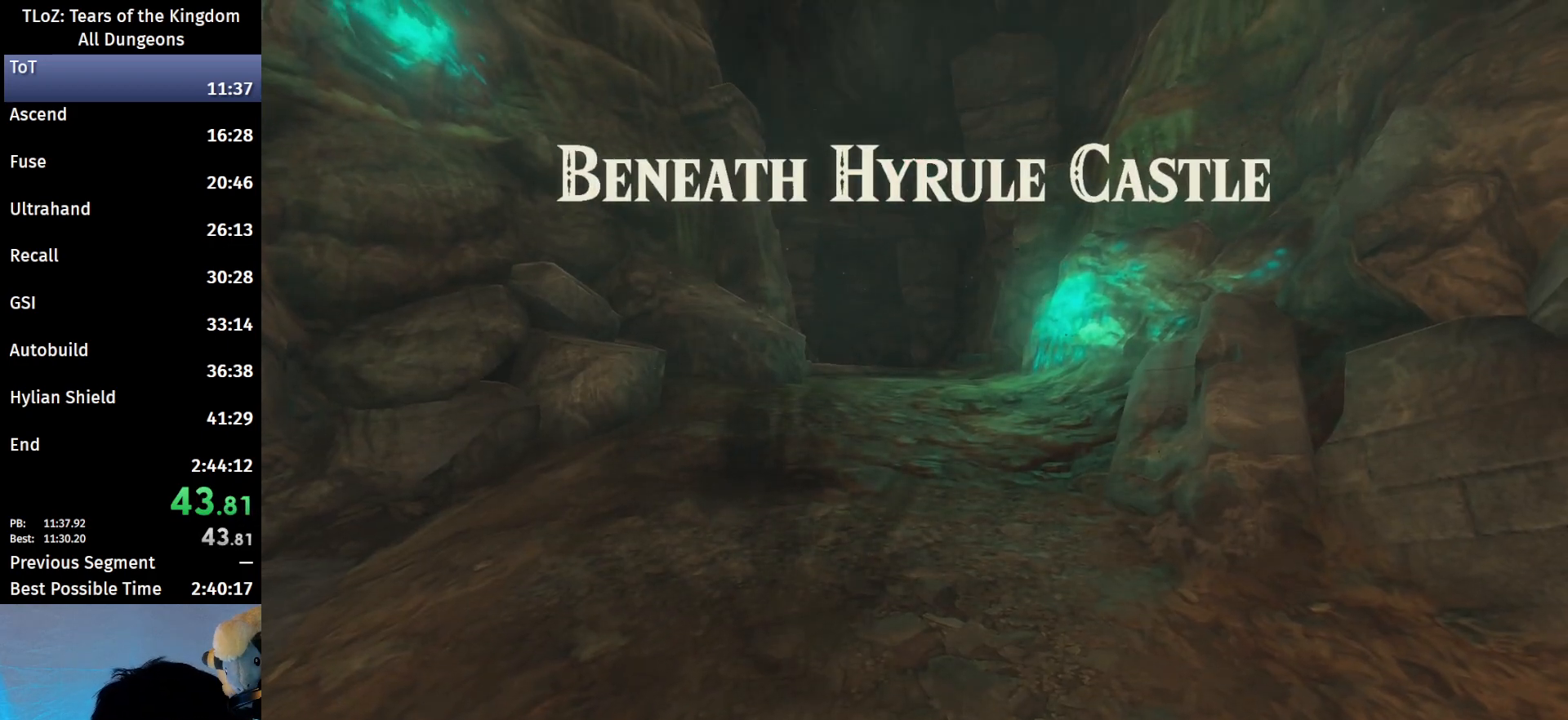
Gameplay with a controller (Nintendo layout); each line is a JSON object with the inputs held at the frame after it. "events" lists button and stick changes between this image and that frame as [ms after this image, input, new state], when the widget could be followed in between. Not read: L3 R3 START TOUCHPAD.
{"buttons": [], "left_stick": "center", "right_stick": "center", "events": [[67, "X", "up"], [200, "X", "down"], [267, "X", "up"], [367, "X", "down"], [433, "X", "up"]]}
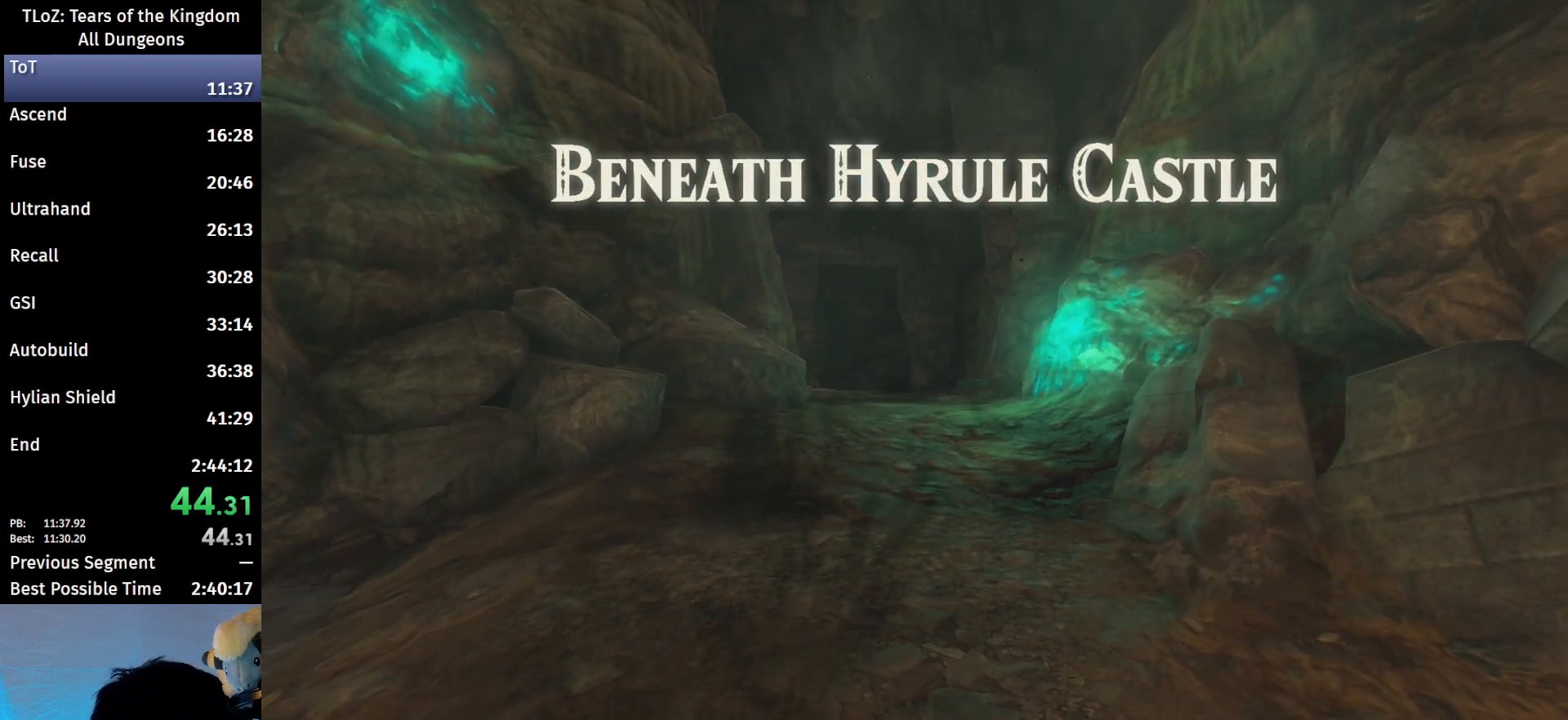
{"buttons": ["X"], "left_stick": "center", "right_stick": "center", "events": [[67, "X", "down"], [133, "X", "up"], [200, "X", "down"]]}
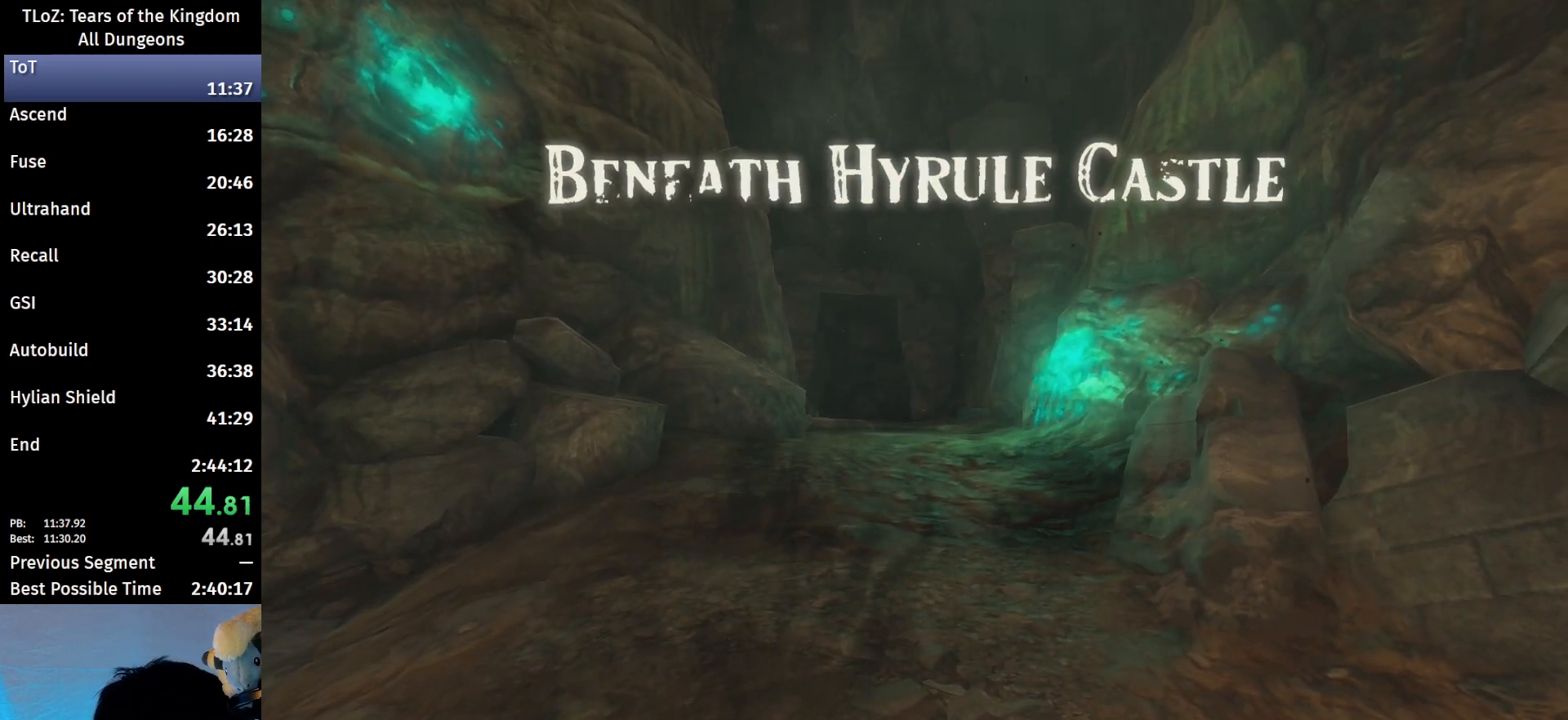
{"buttons": [], "left_stick": "center", "right_stick": "center", "events": [[33, "X", "up"], [67, "X", "down"], [133, "X", "up"], [233, "X", "down"], [300, "X", "up"], [467, "X", "down"], [500, "X", "up"]]}
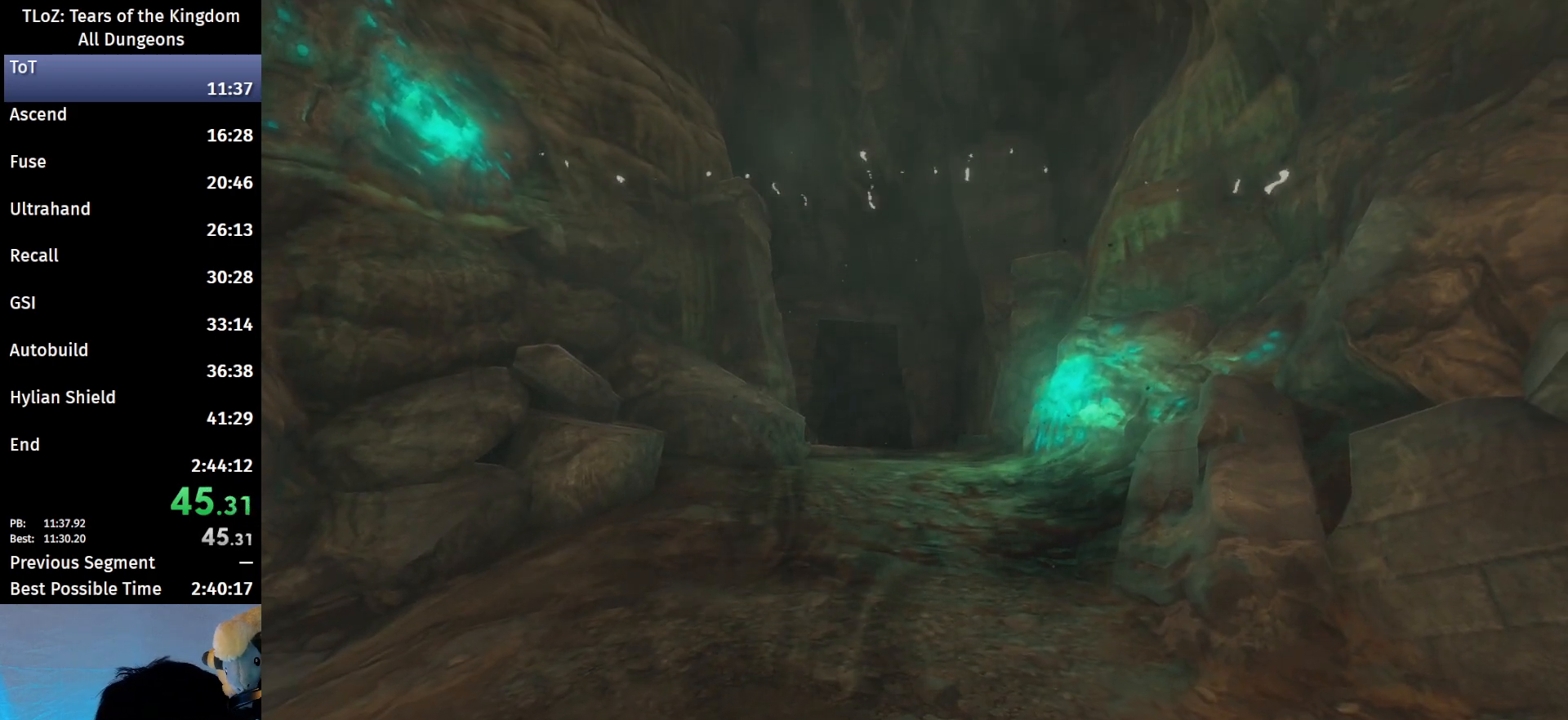
{"buttons": [], "left_stick": "center", "right_stick": "center", "events": [[67, "X", "down"], [167, "X", "up"], [267, "X", "down"], [333, "X", "up"], [433, "X", "down"], [500, "X", "up"]]}
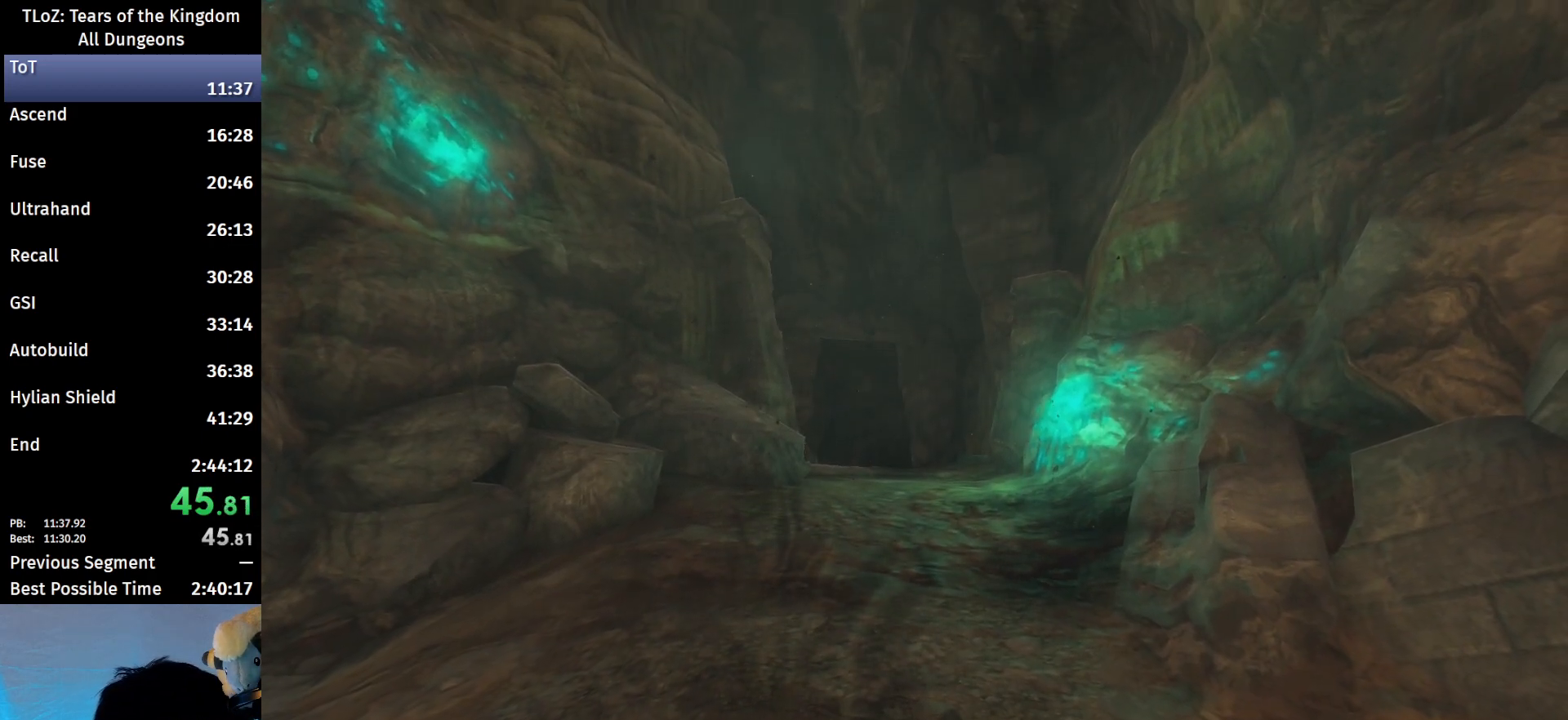
{"buttons": ["X"], "left_stick": "center", "right_stick": "center", "events": [[100, "X", "down"], [200, "X", "up"], [300, "X", "down"], [400, "X", "up"], [467, "X", "down"]]}
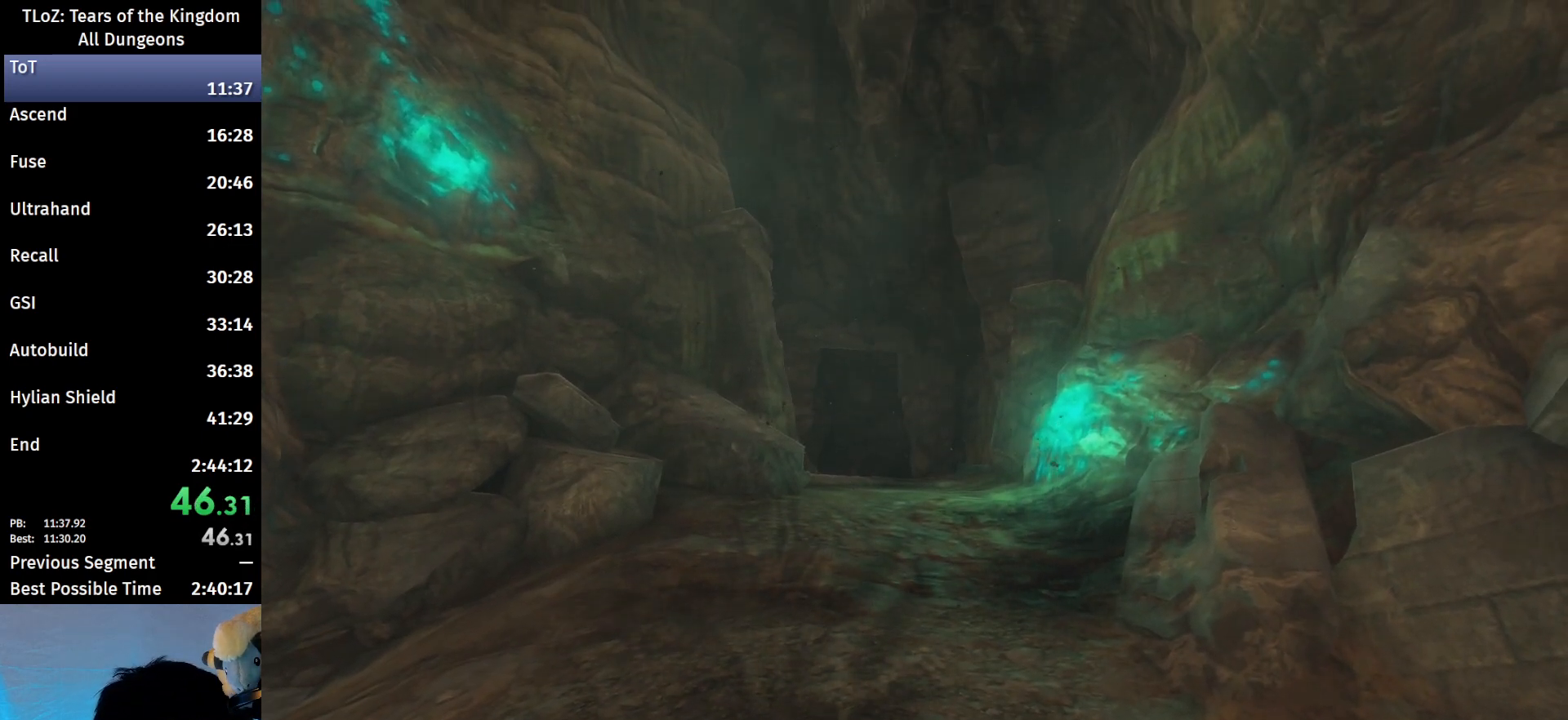
{"buttons": ["X"], "left_stick": "center", "right_stick": "center", "events": [[67, "X", "up"], [133, "X", "down"], [233, "X", "up"], [300, "X", "down"], [400, "X", "up"], [500, "X", "down"]]}
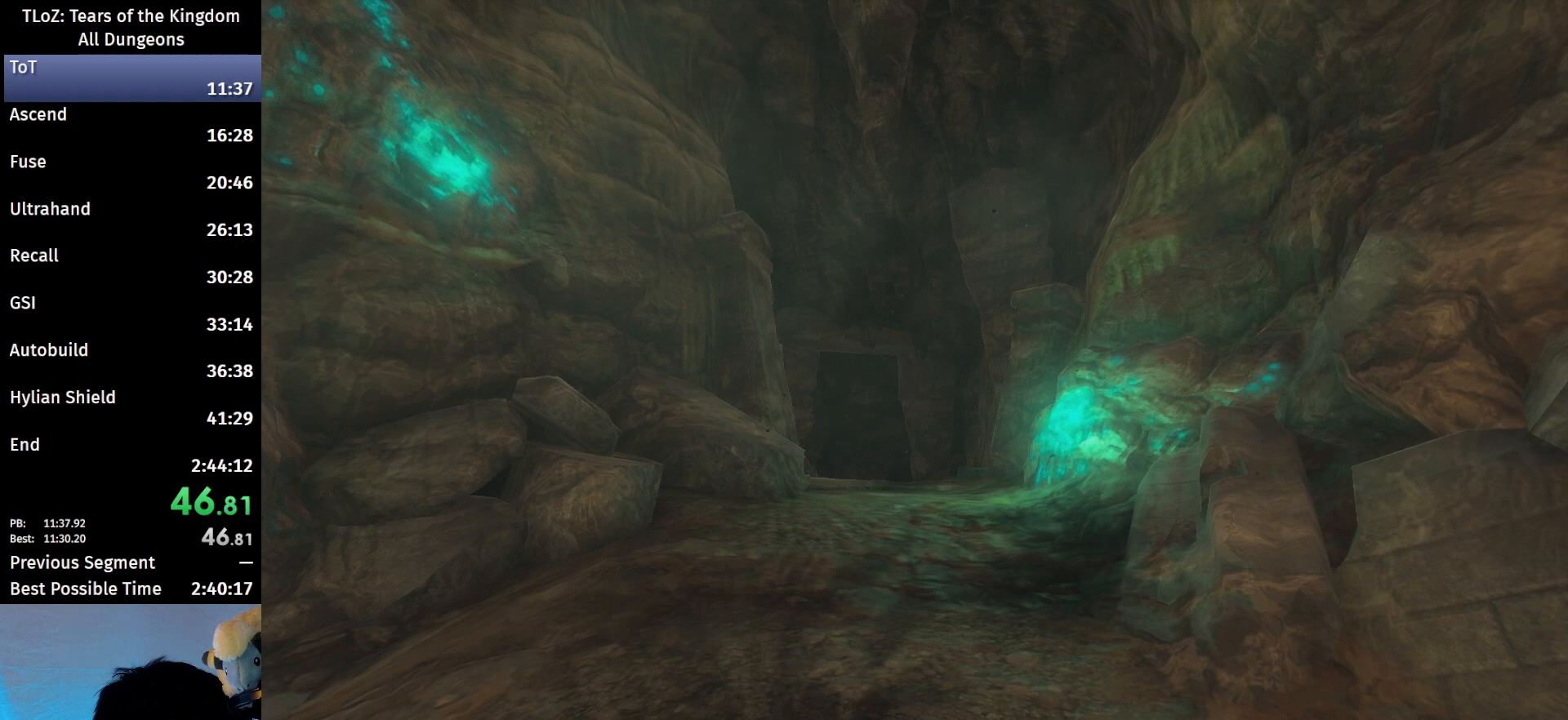
{"buttons": [], "left_stick": "center", "right_stick": "center", "events": [[100, "X", "up"], [200, "X", "down"], [267, "X", "up"], [367, "X", "down"], [433, "X", "up"]]}
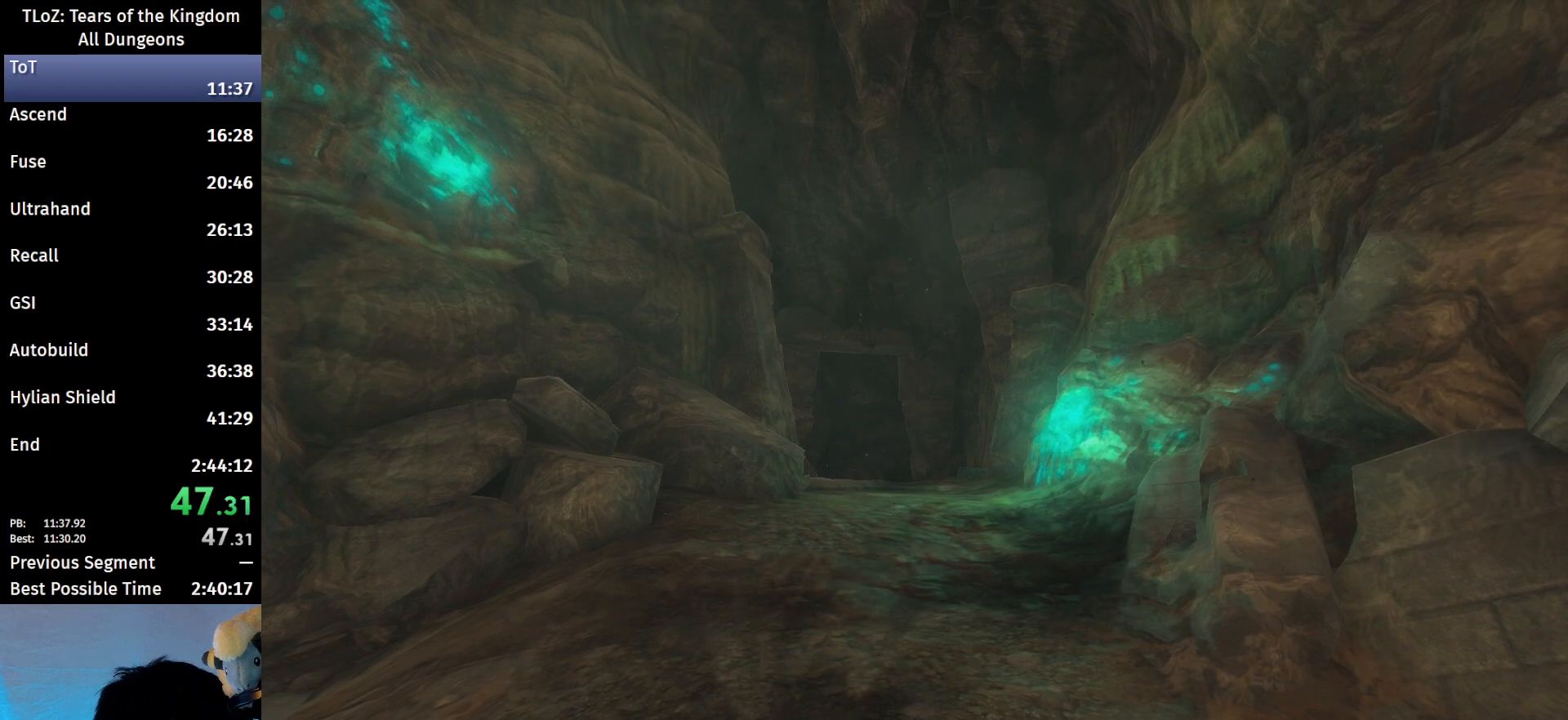
{"buttons": [], "left_stick": "center", "right_stick": "center", "events": [[33, "X", "down"], [100, "X", "up"], [200, "X", "down"], [267, "X", "up"], [367, "X", "down"], [467, "X", "up"]]}
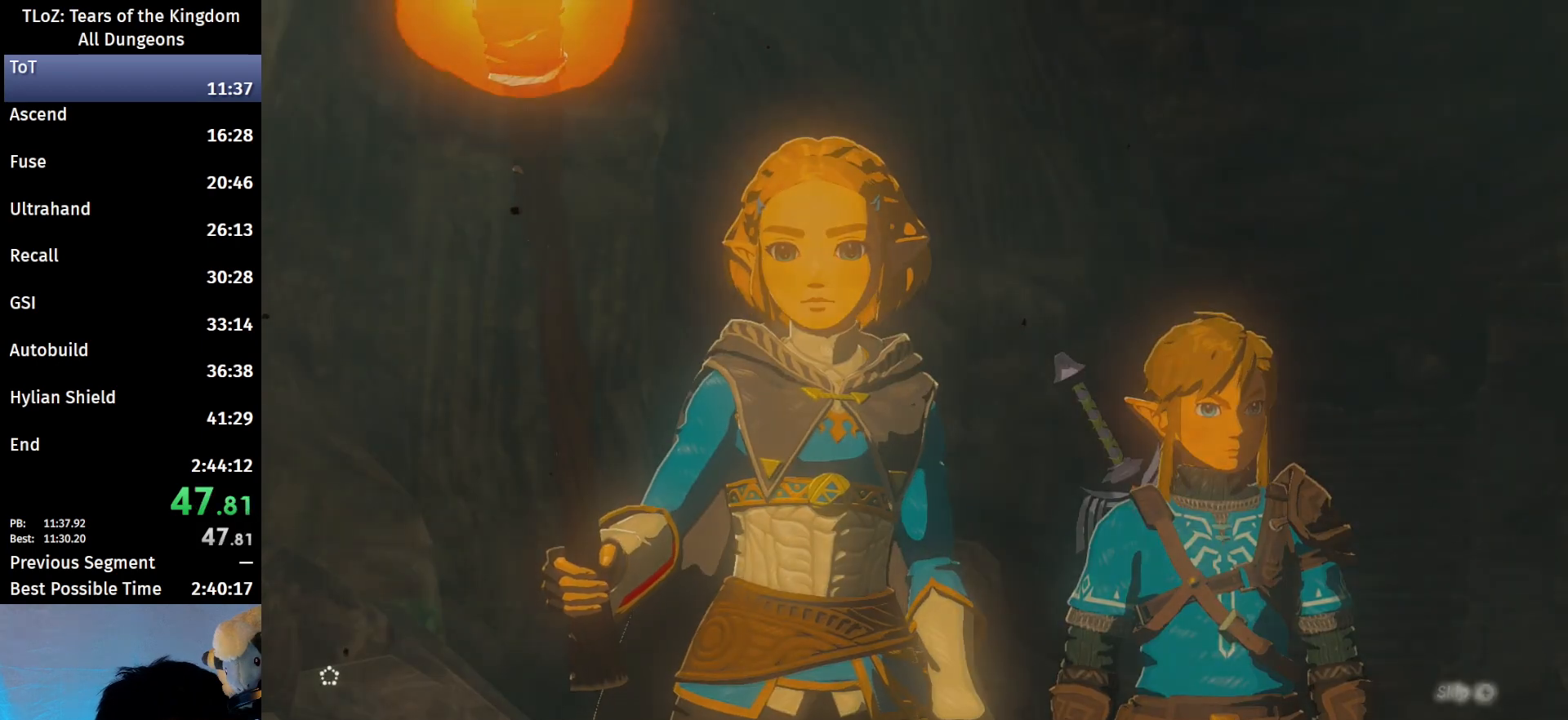
{"buttons": [], "left_stick": "center", "right_stick": "center", "events": [[67, "X", "down"], [167, "X", "up"], [233, "X", "down"], [333, "X", "up"], [433, "X", "down"], [500, "X", "up"]]}
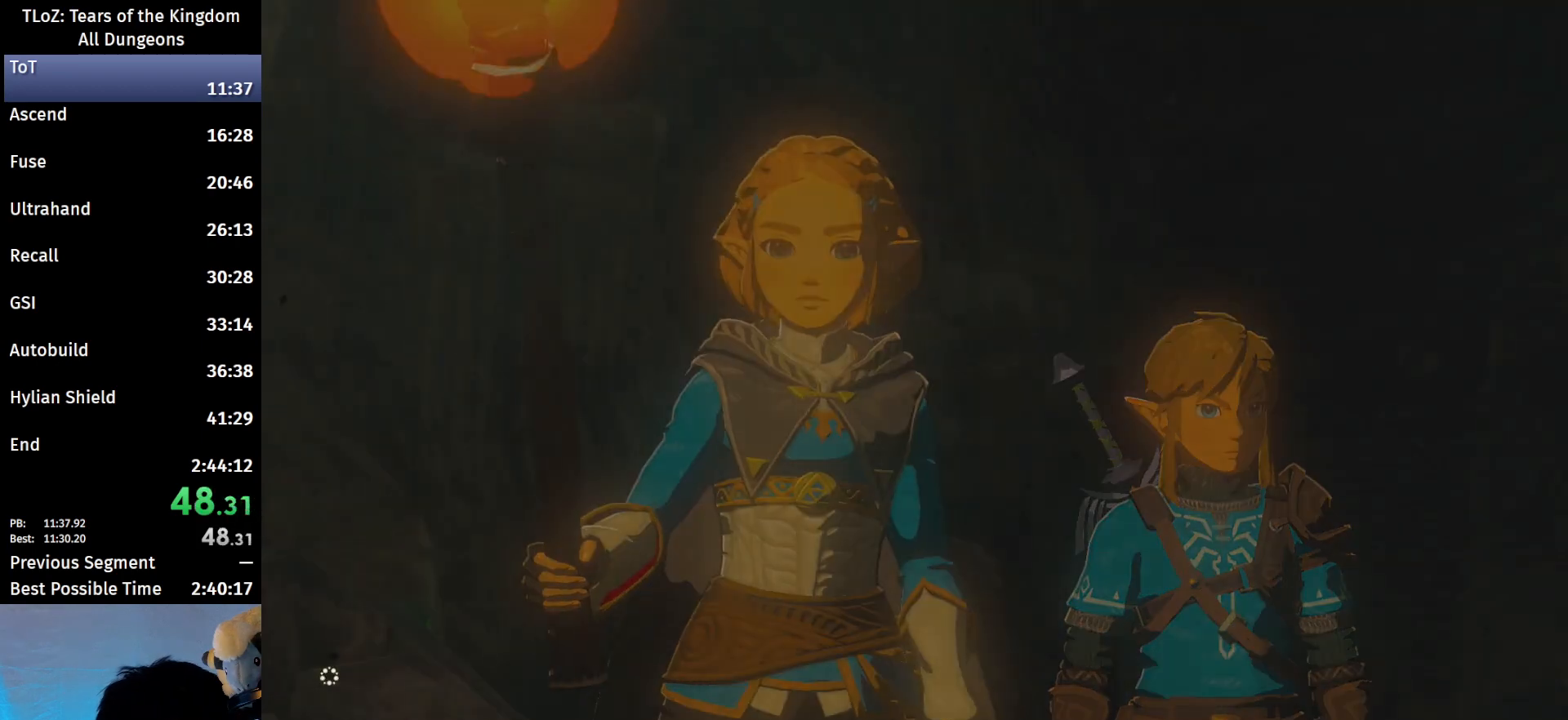
{"buttons": [], "left_stick": "center", "right_stick": "center", "events": [[100, "X", "down"], [167, "X", "up"]]}
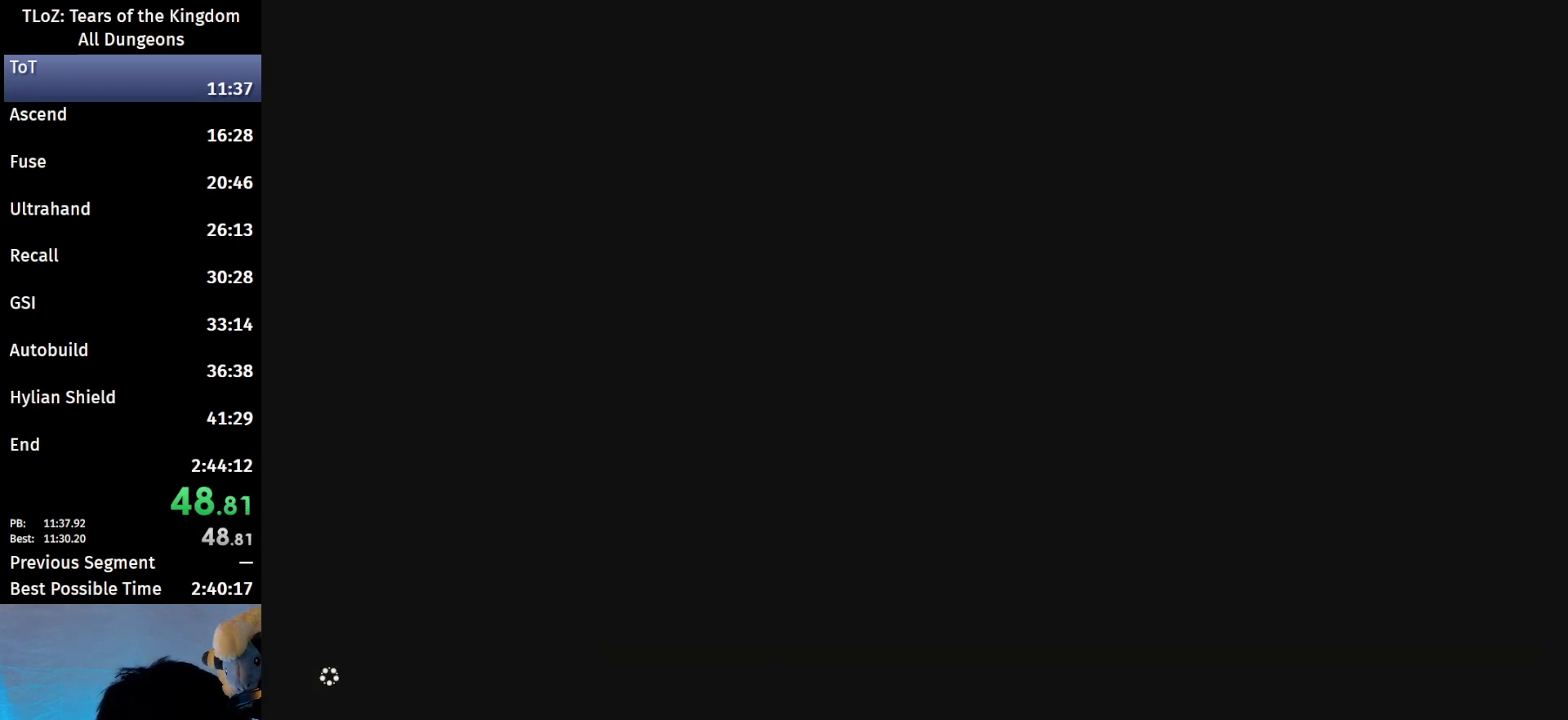
{"buttons": ["B"], "left_stick": "up", "right_stick": "center", "events": [[100, "left_stick", "up"], [300, "B", "down"]]}
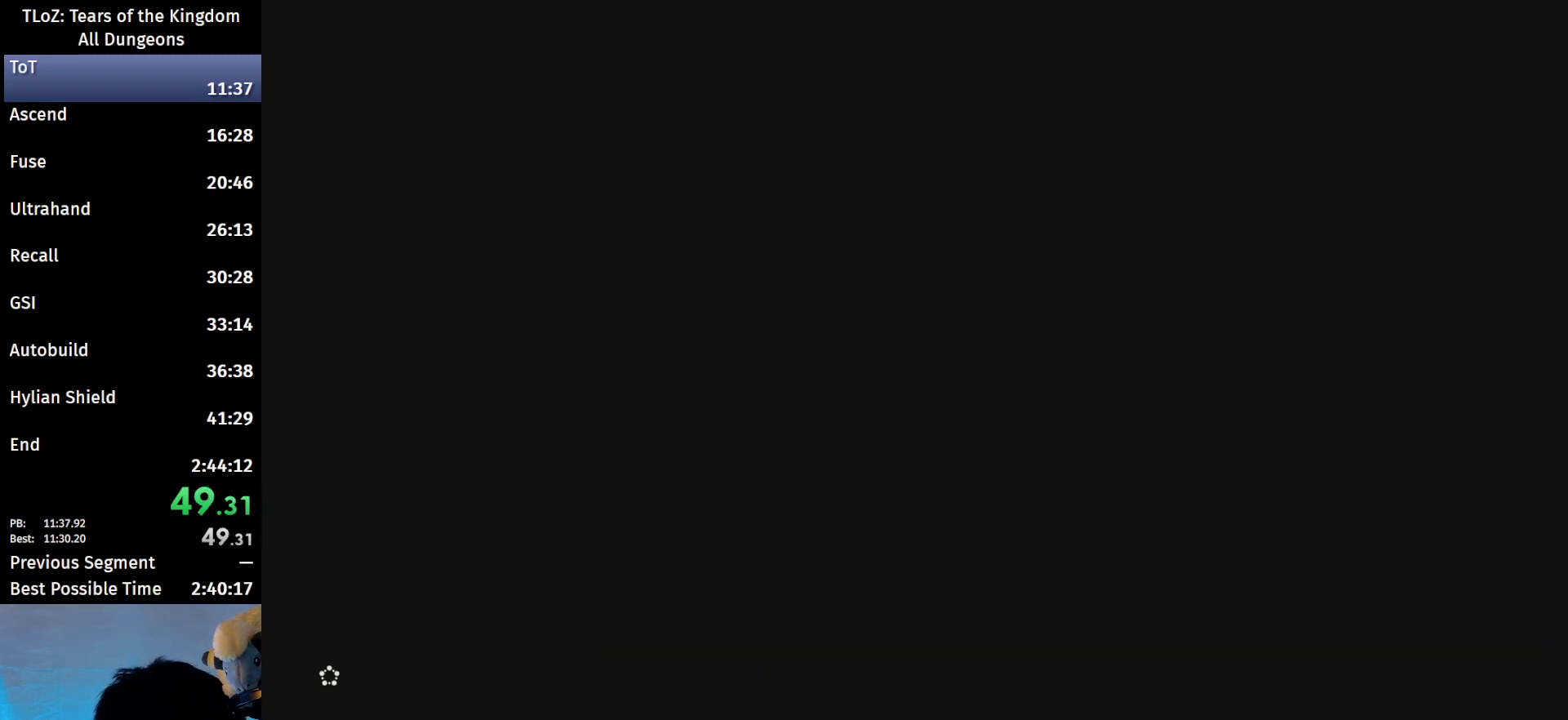
{"buttons": ["B"], "left_stick": "up", "right_stick": "center", "events": []}
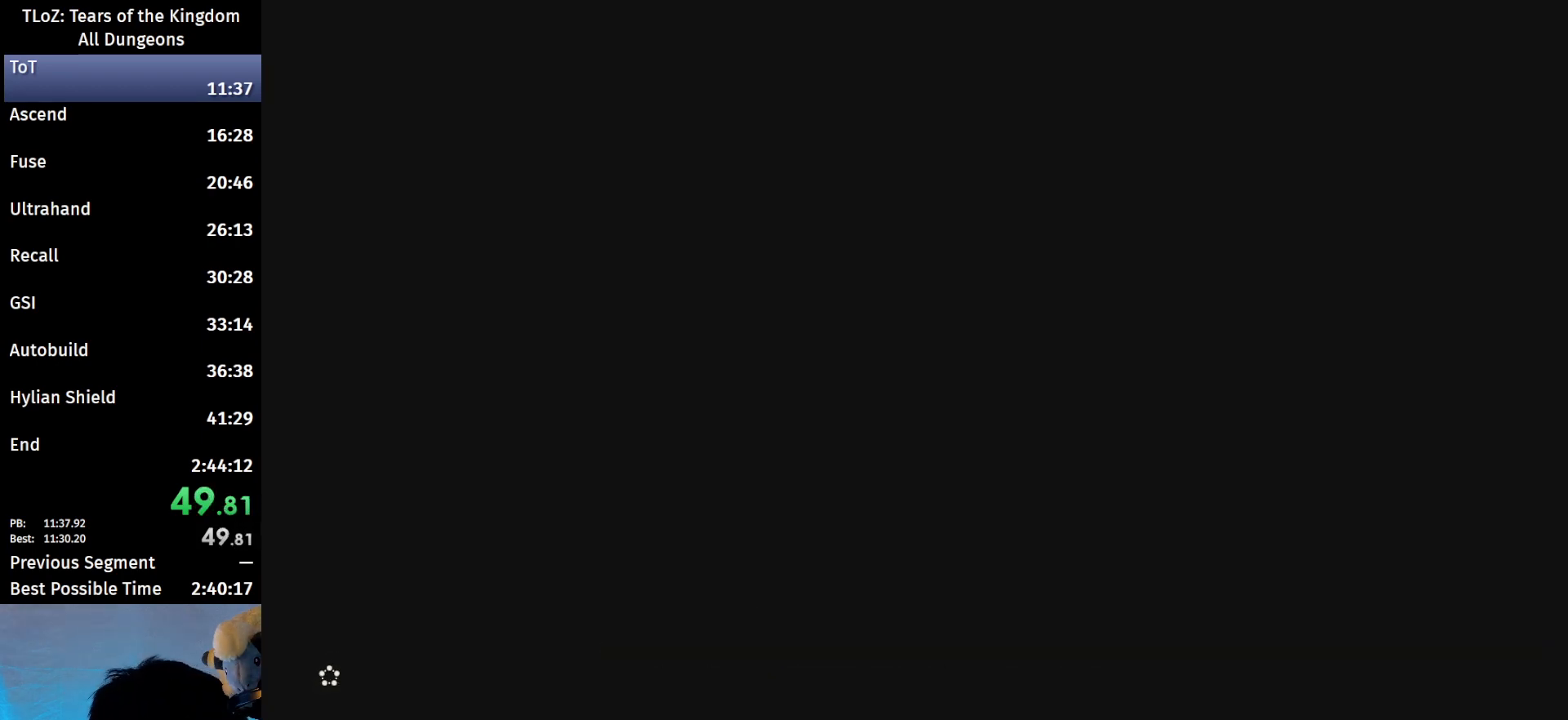
{"buttons": ["B"], "left_stick": "up", "right_stick": "center", "events": []}
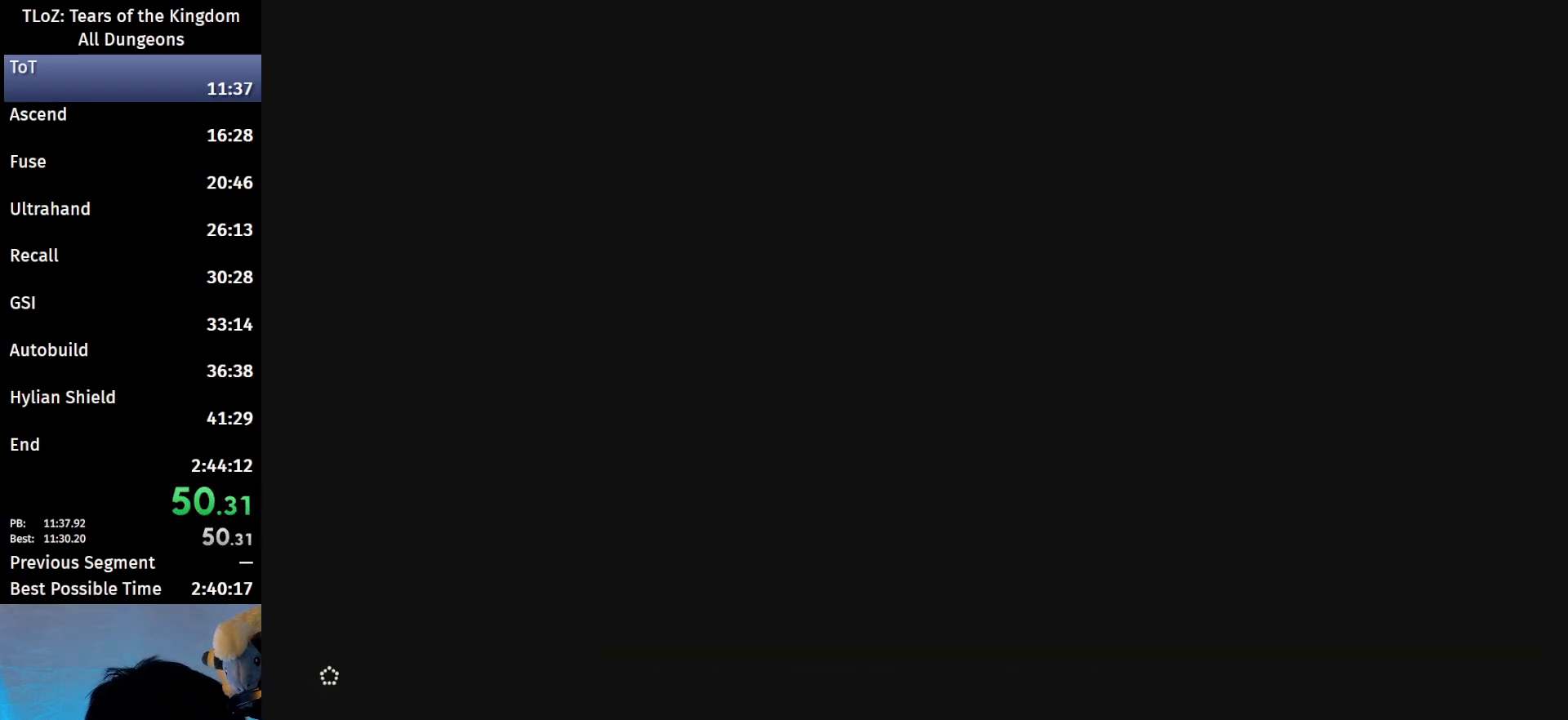
{"buttons": ["B"], "left_stick": "up", "right_stick": "center", "events": []}
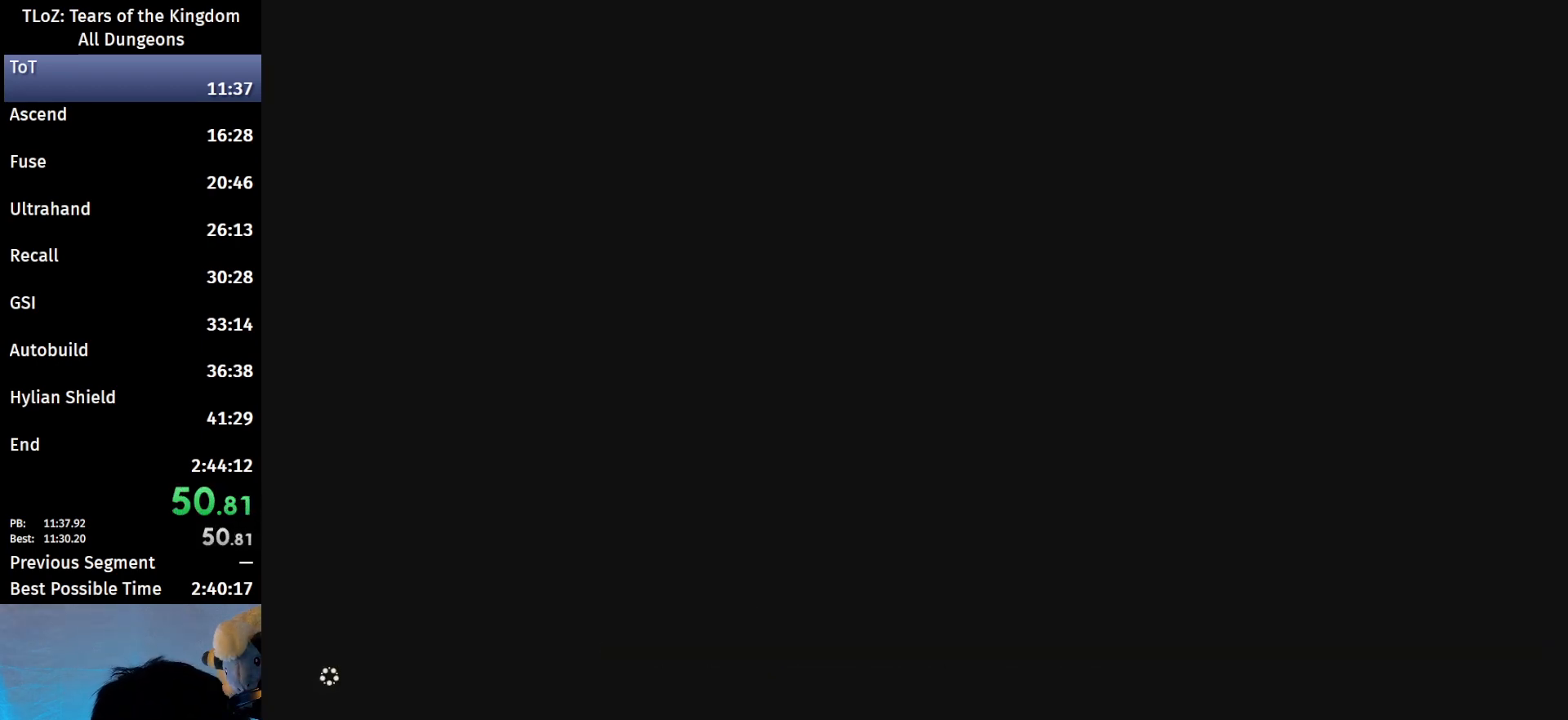
{"buttons": ["B"], "left_stick": "up", "right_stick": "center", "events": []}
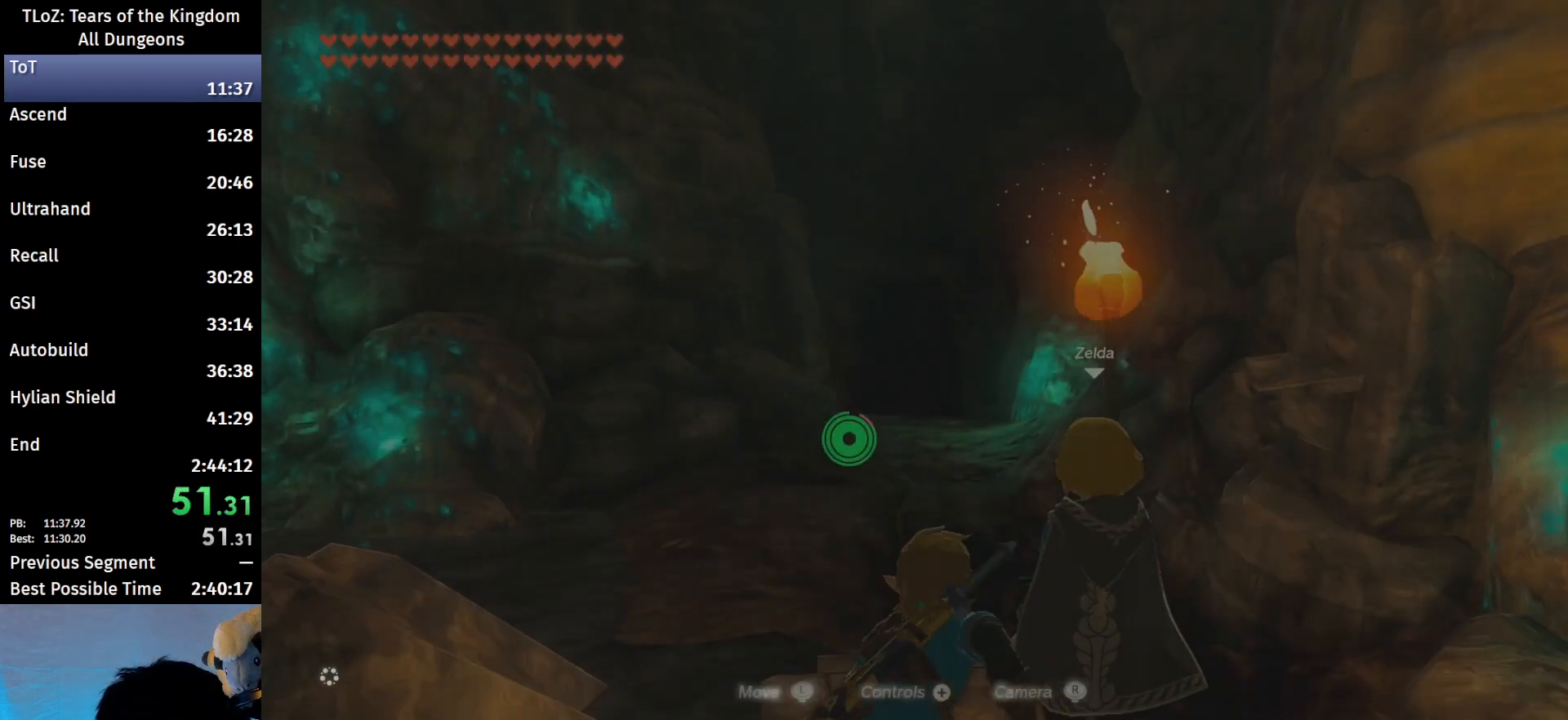
{"buttons": ["B"], "left_stick": "up", "right_stick": "down", "events": [[433, "right_stick", "down"]]}
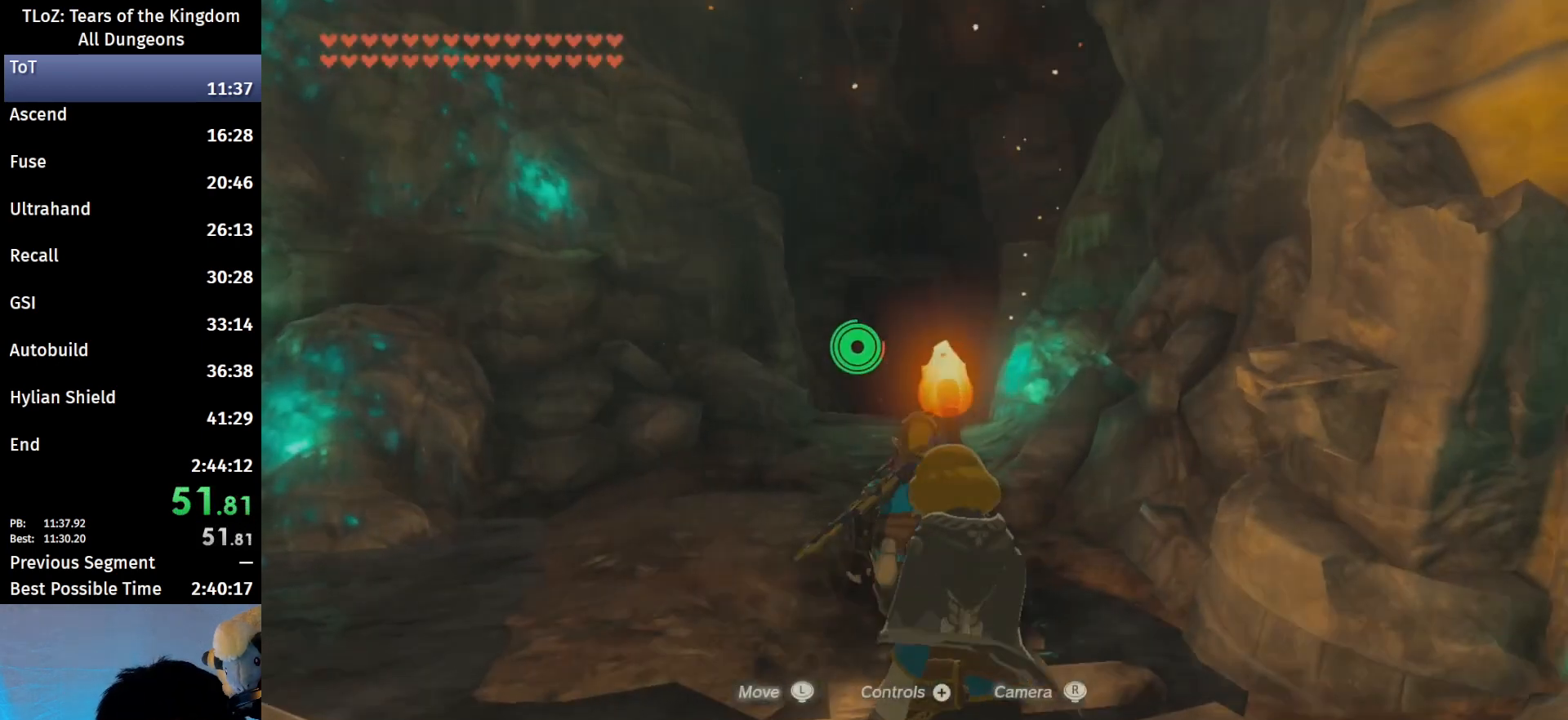
{"buttons": ["B"], "left_stick": "up", "right_stick": "center", "events": [[167, "right_stick", "center"]]}
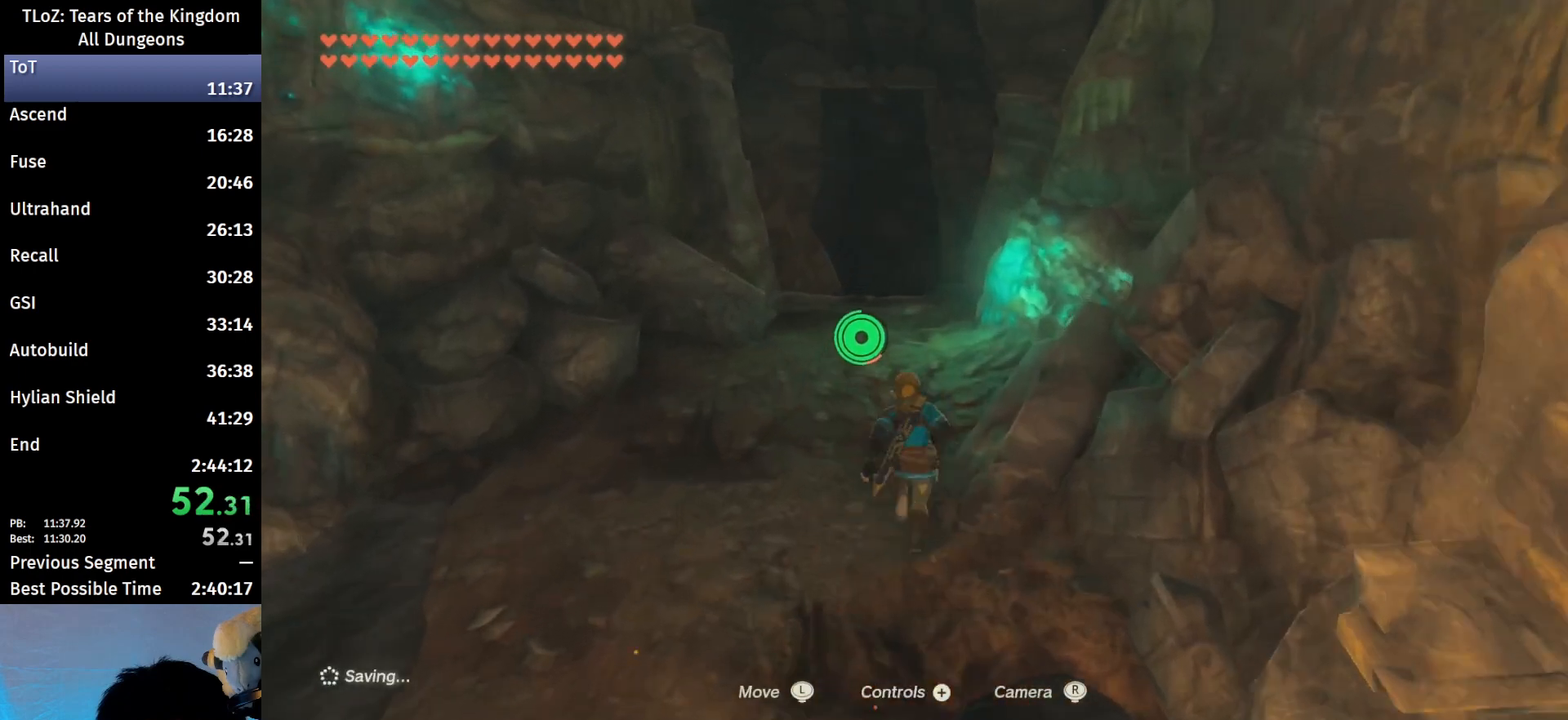
{"buttons": ["B"], "left_stick": "up", "right_stick": "center", "events": [[133, "right_stick", "down"], [300, "right_stick", "center"]]}
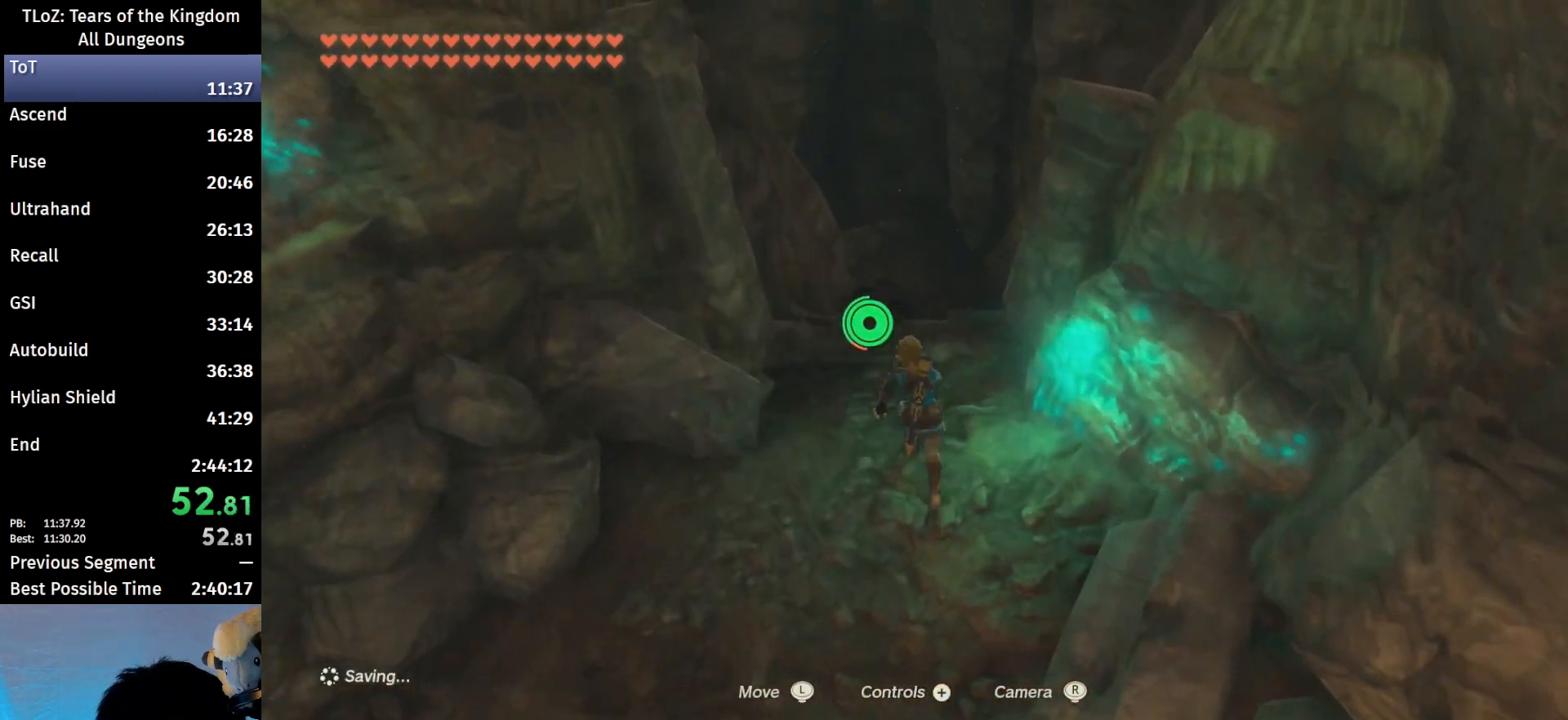
{"buttons": ["B"], "left_stick": "up", "right_stick": "center", "events": []}
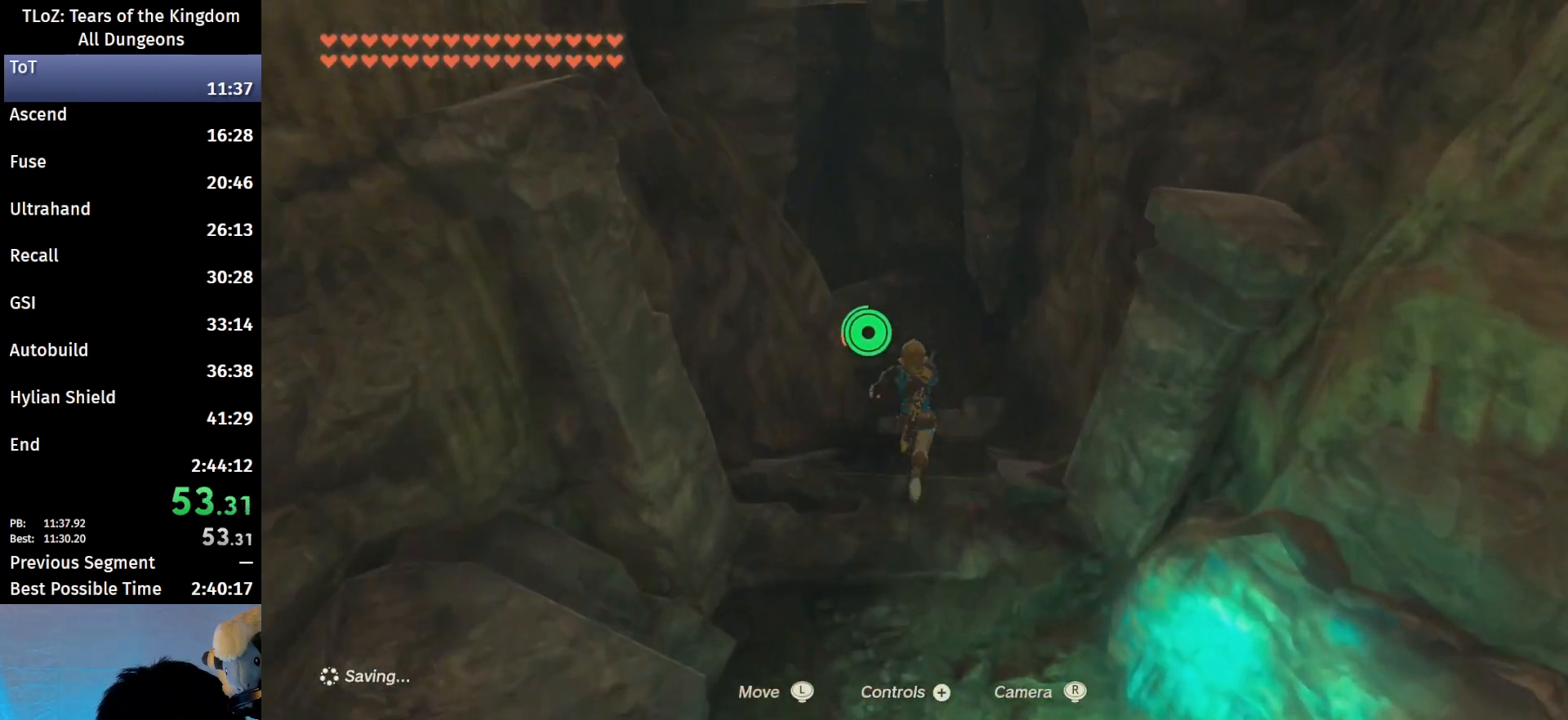
{"buttons": ["B"], "left_stick": "up", "right_stick": "center", "events": []}
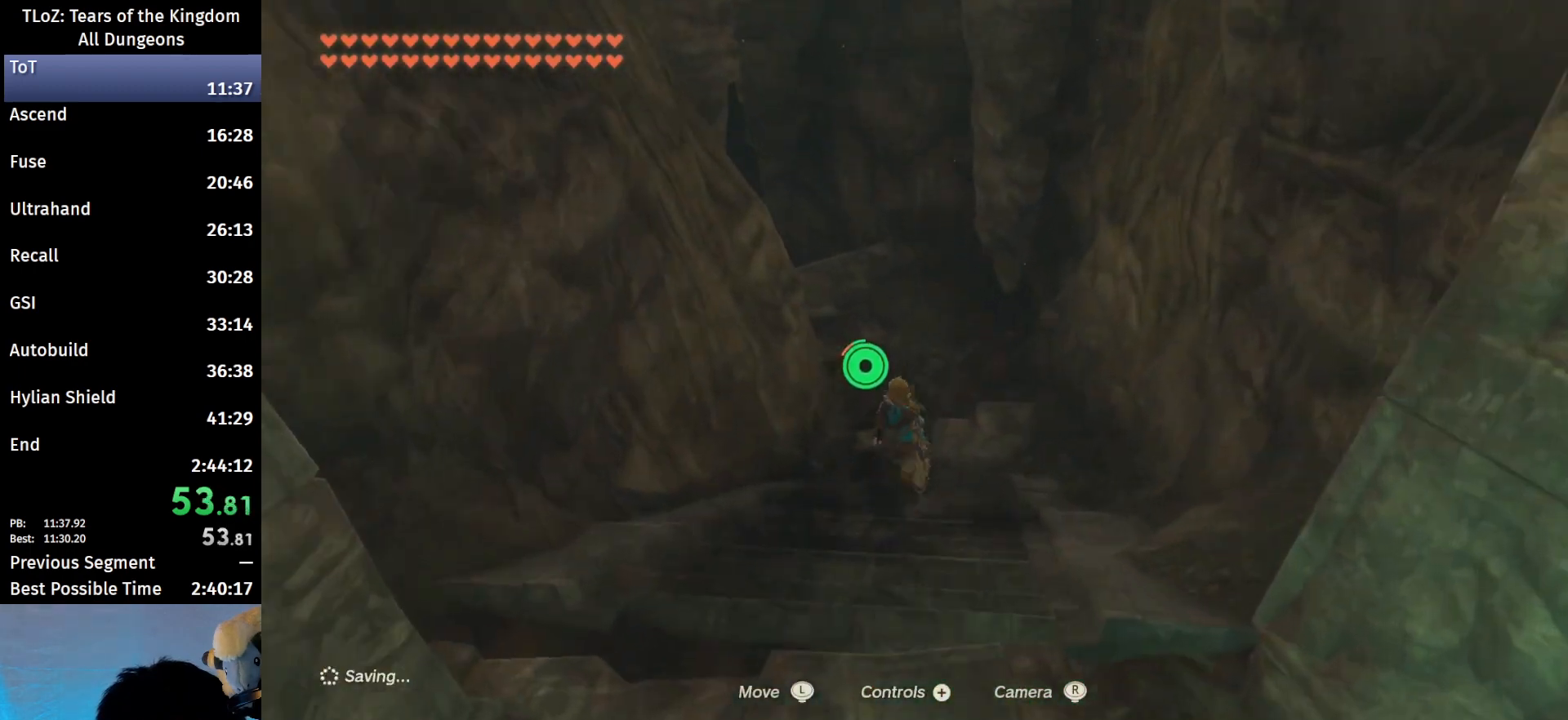
{"buttons": ["B"], "left_stick": "up", "right_stick": "center", "events": [[100, "right_stick", "left"], [267, "right_stick", "center"]]}
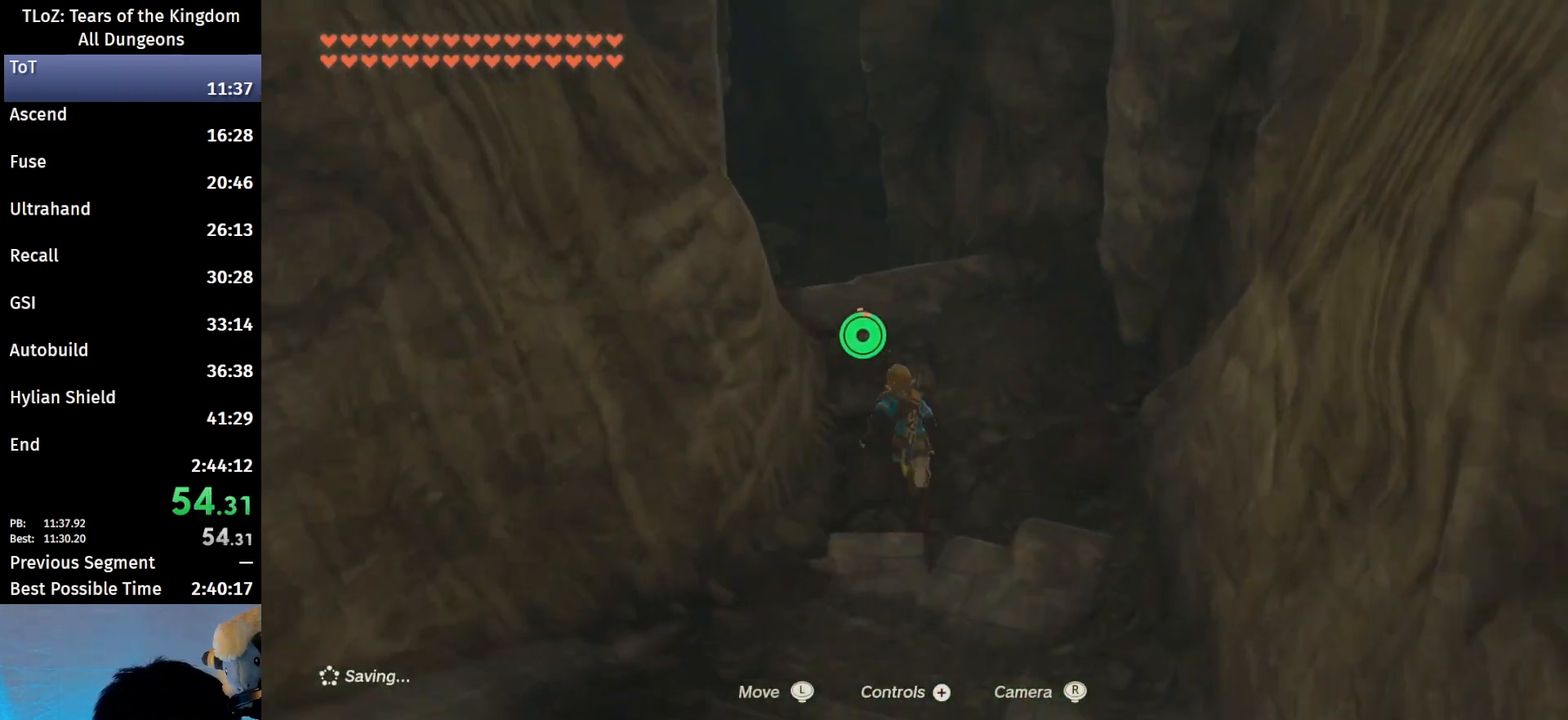
{"buttons": ["B"], "left_stick": "up", "right_stick": "center", "events": []}
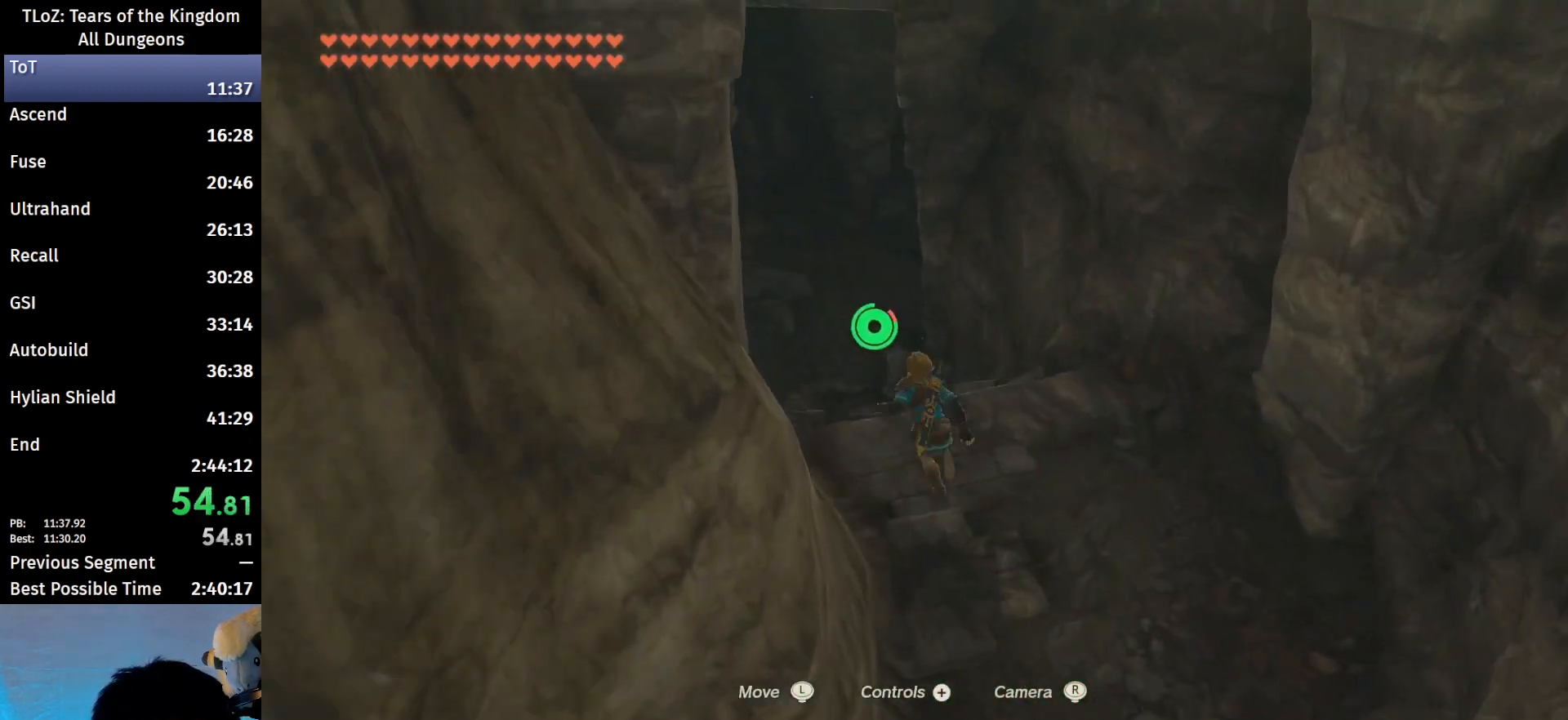
{"buttons": ["B"], "left_stick": "up", "right_stick": "center", "events": []}
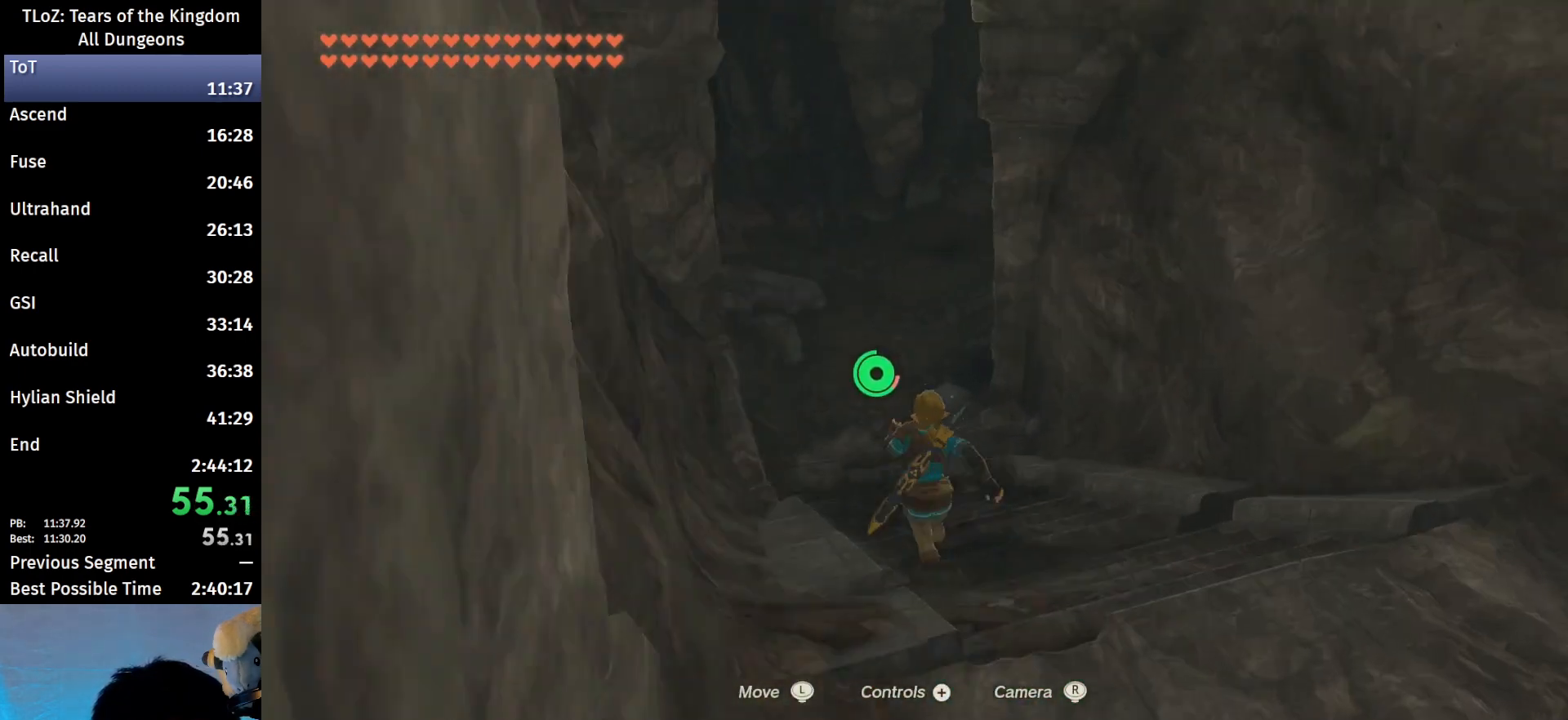
{"buttons": ["B"], "left_stick": "up", "right_stick": "up-right", "events": [[467, "right_stick", "up-right"]]}
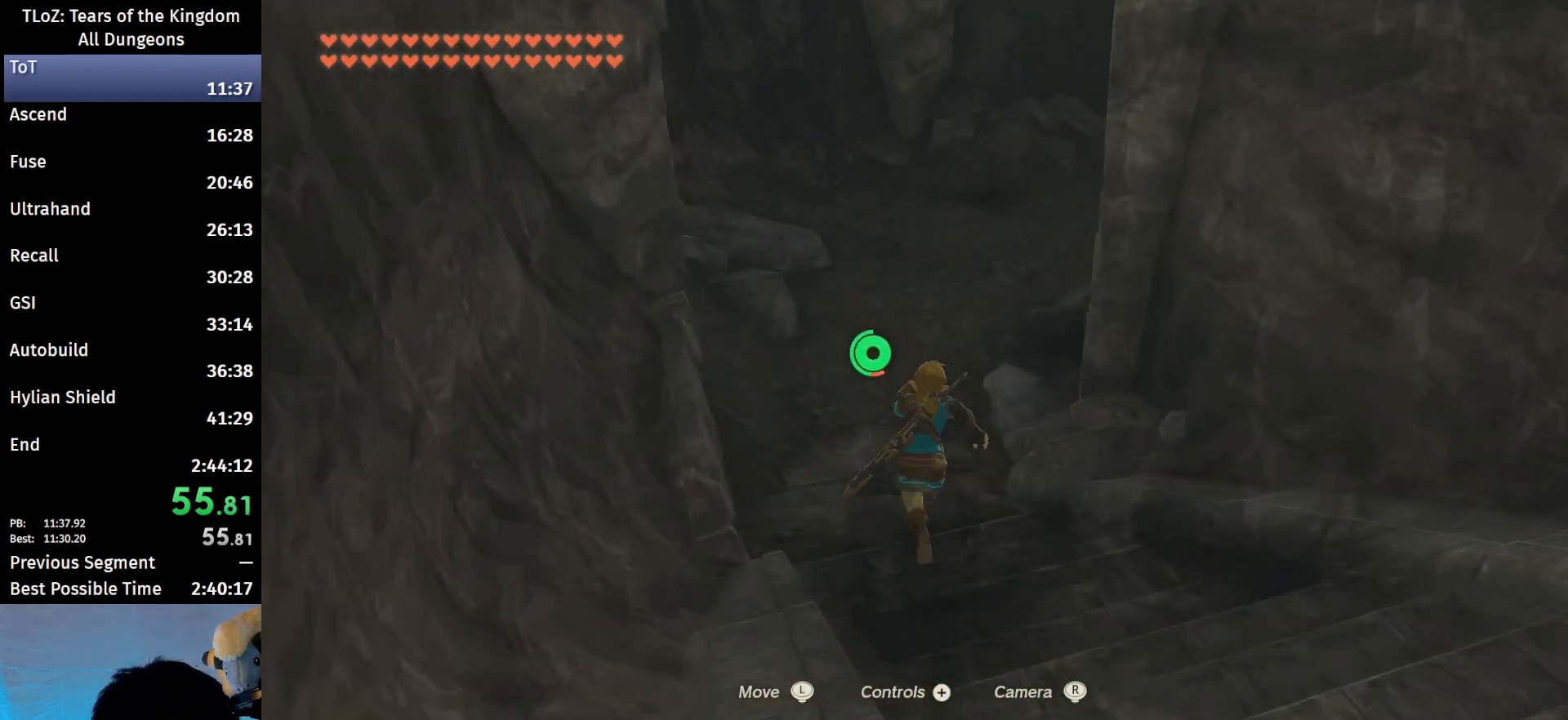
{"buttons": ["B"], "left_stick": "up", "right_stick": "center", "events": [[200, "right_stick", "center"]]}
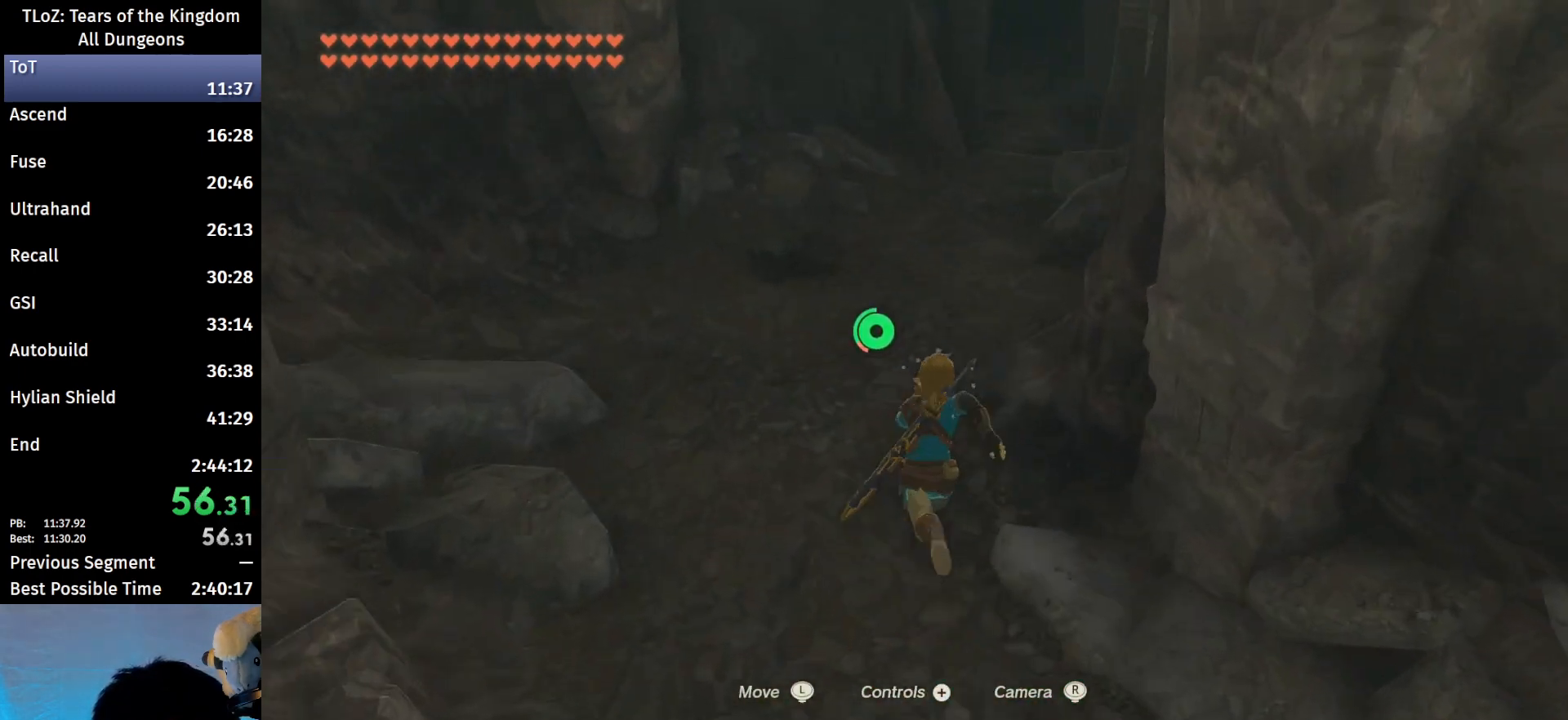
{"buttons": ["B"], "left_stick": "up", "right_stick": "center", "events": [[67, "right_stick", "right"], [233, "right_stick", "center"]]}
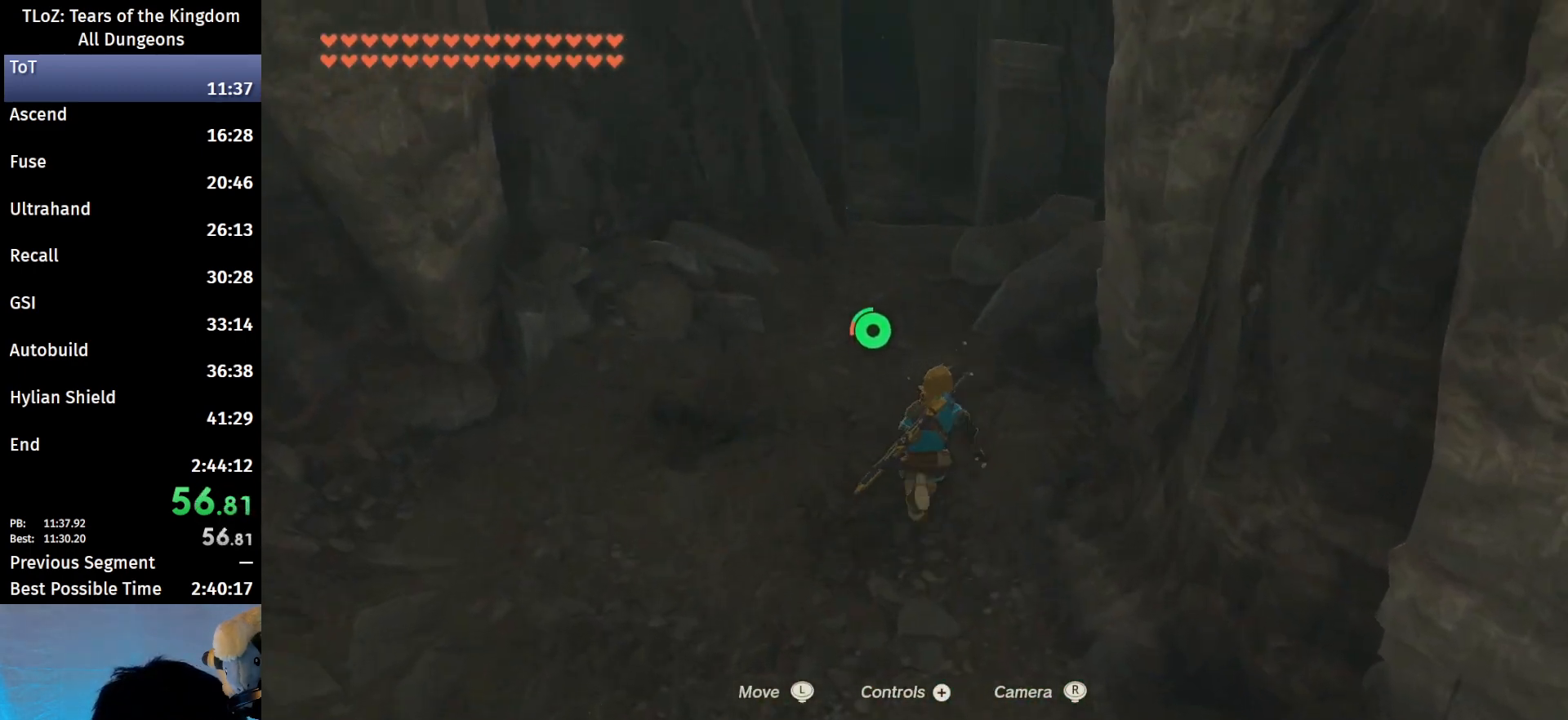
{"buttons": ["B"], "left_stick": "up", "right_stick": "center", "events": []}
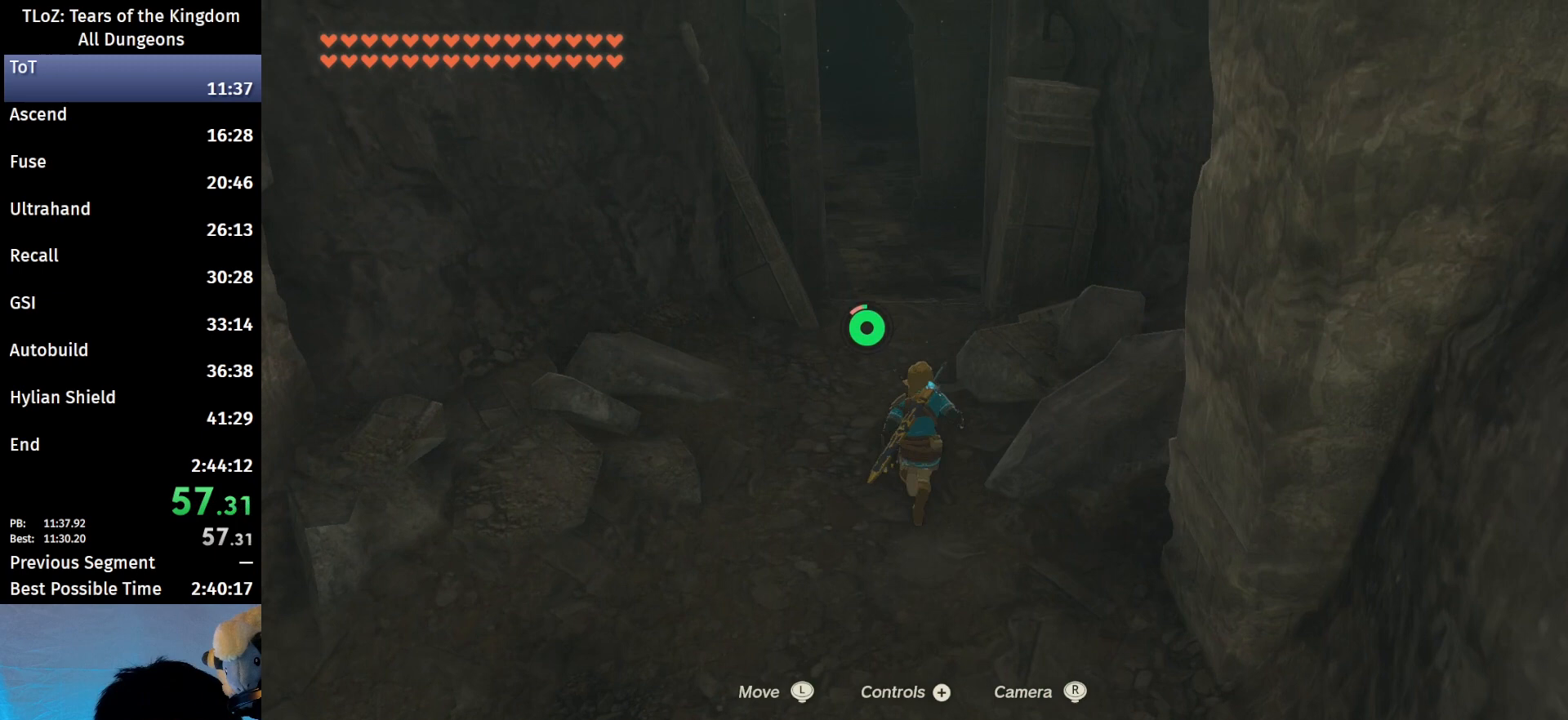
{"buttons": [], "left_stick": "up", "right_stick": "center", "events": [[500, "B", "up"]]}